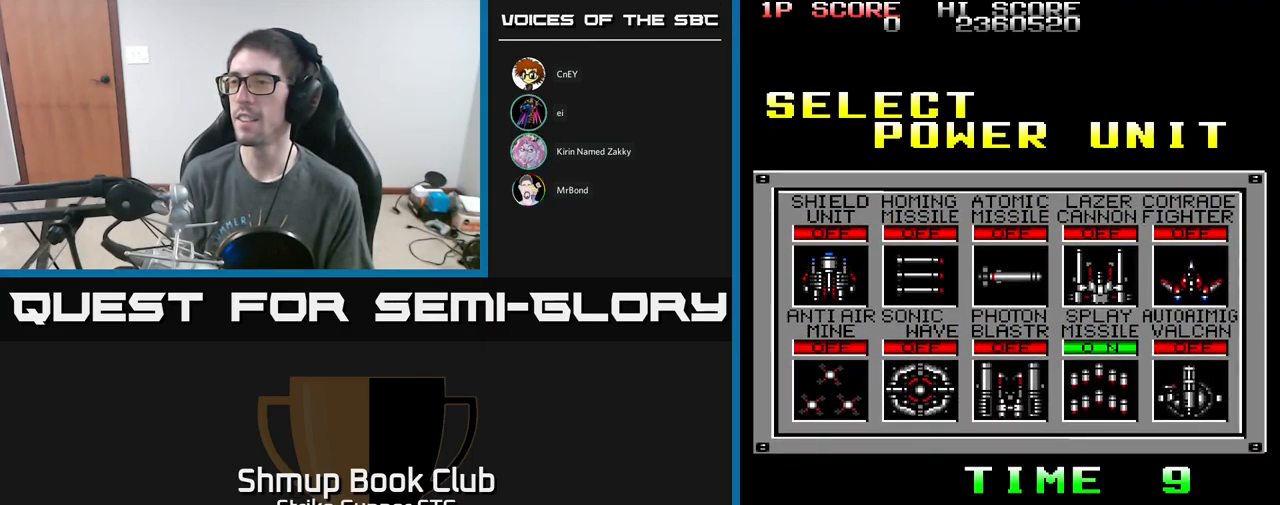
Gameplay with a controller (Xbox layout); each line is a JSON object with the inputs held at the frame after it. "events" lists button and stick changes between this image and that frame as [ms after this image, input, new state], when the widget could be followed in between.
{"buttons": [], "left_stick": "center", "right_stick": "center", "events": [[67, "DPAD_RIGHT", "up"], [134, "A", "down"], [234, "A", "up"]]}
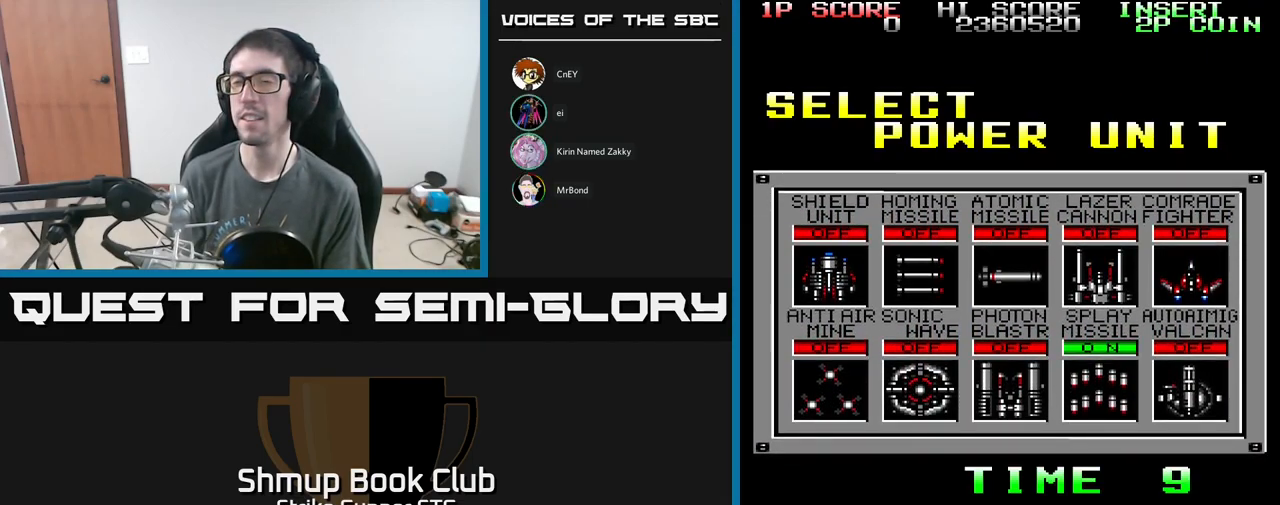
{"buttons": [], "left_stick": "center", "right_stick": "center", "events": []}
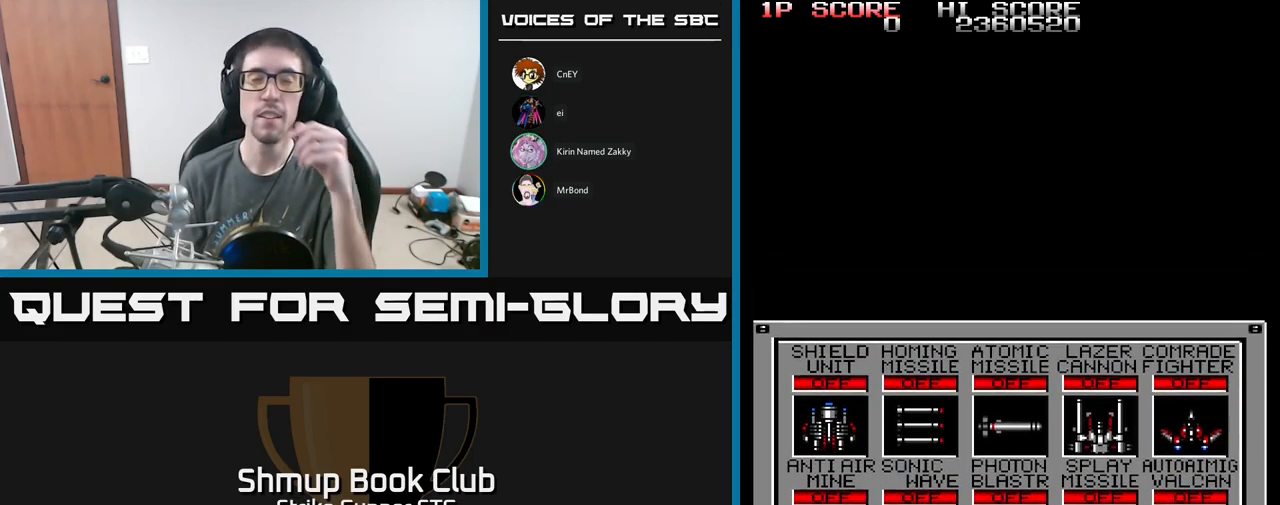
{"buttons": [], "left_stick": "center", "right_stick": "center", "events": []}
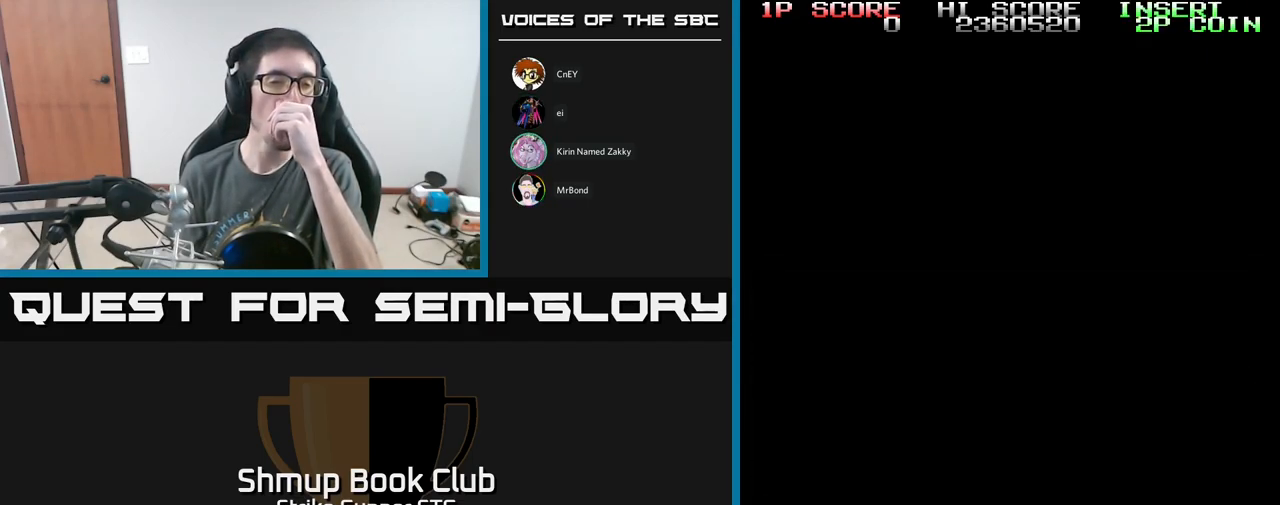
{"buttons": [], "left_stick": "center", "right_stick": "center", "events": []}
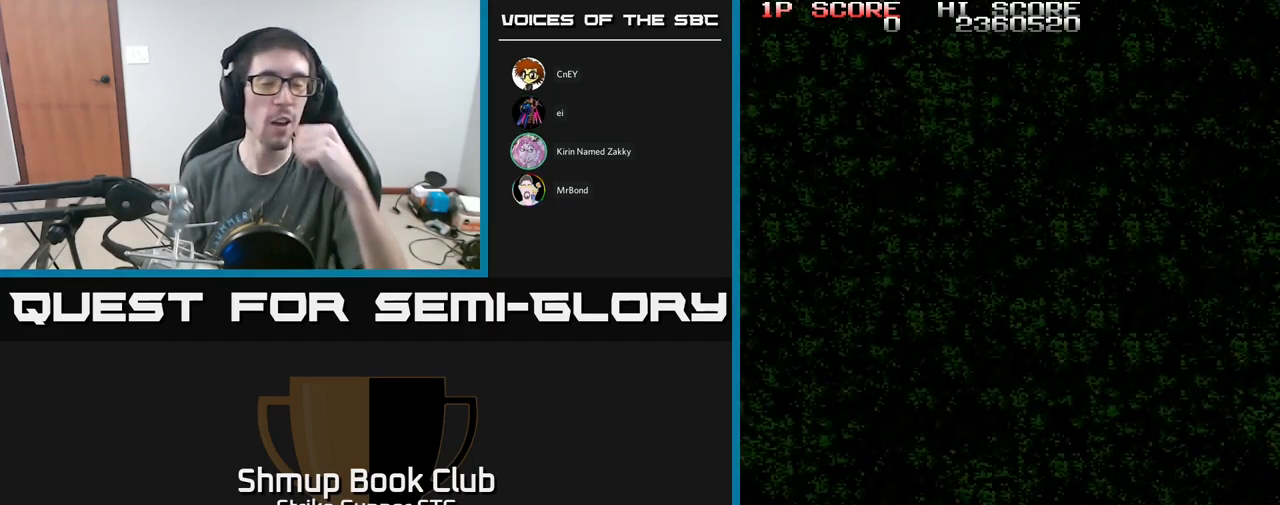
{"buttons": [], "left_stick": "center", "right_stick": "center", "events": []}
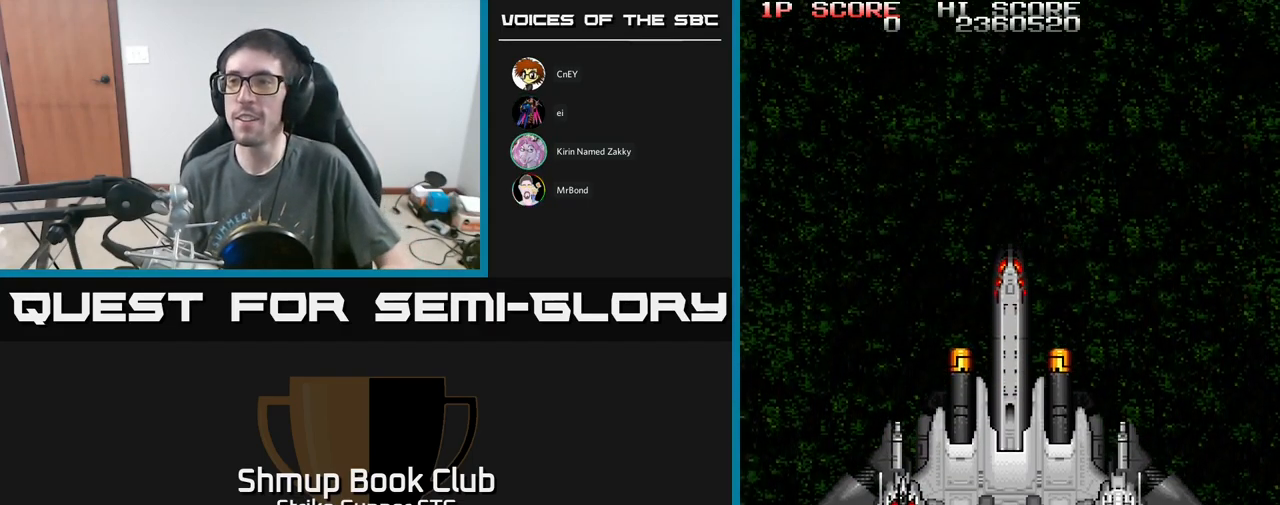
{"buttons": [], "left_stick": "center", "right_stick": "center", "events": []}
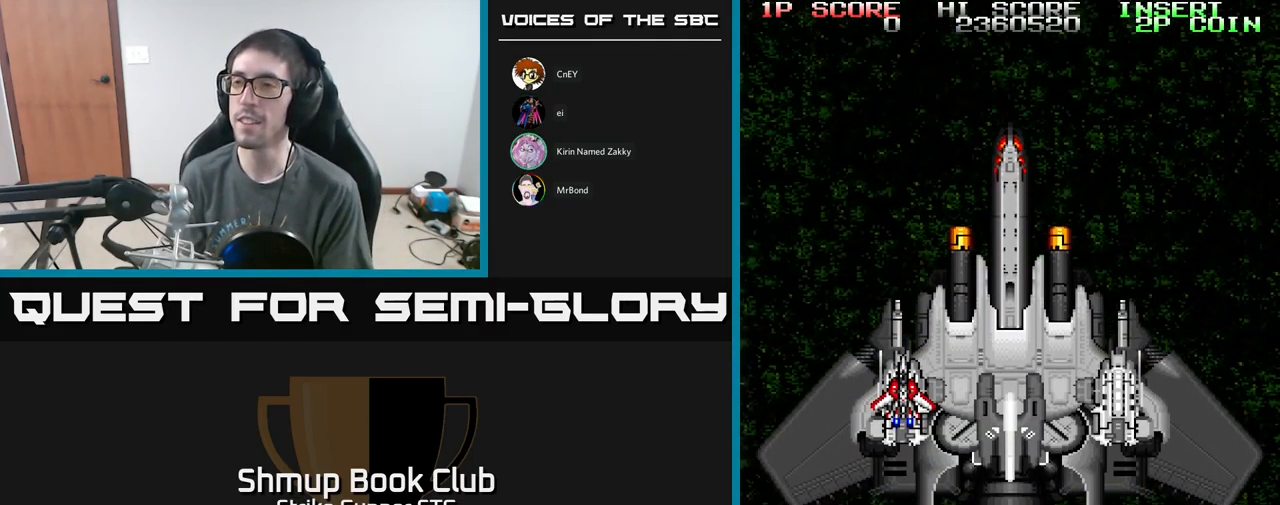
{"buttons": ["DPAD_UP"], "left_stick": "center", "right_stick": "center", "events": [[84, "DPAD_UP", "down"]]}
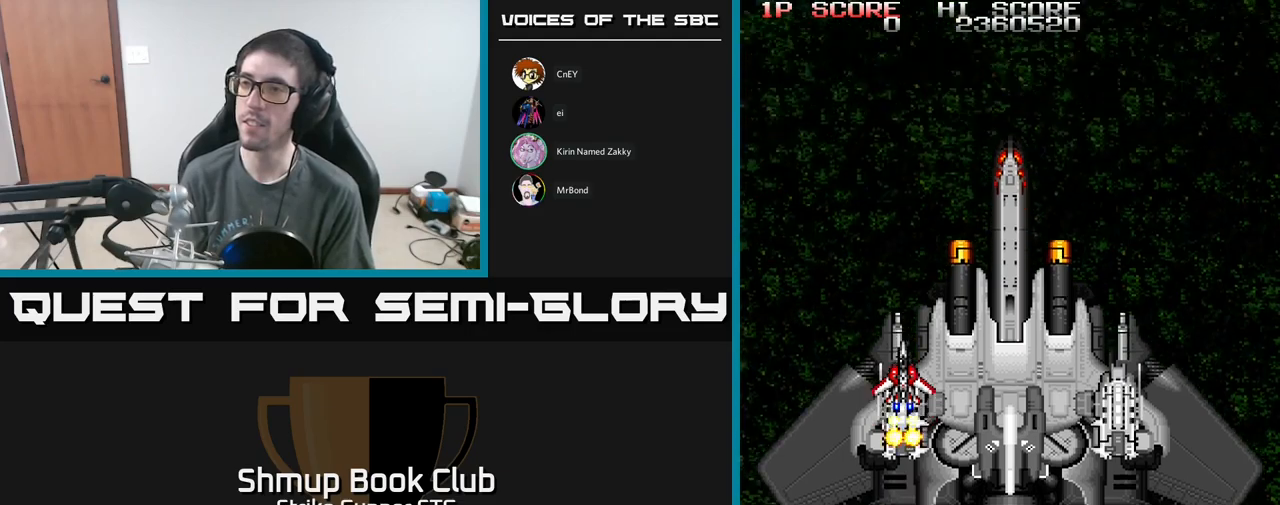
{"buttons": [], "left_stick": "center", "right_stick": "center", "events": [[233, "DPAD_UP", "up"]]}
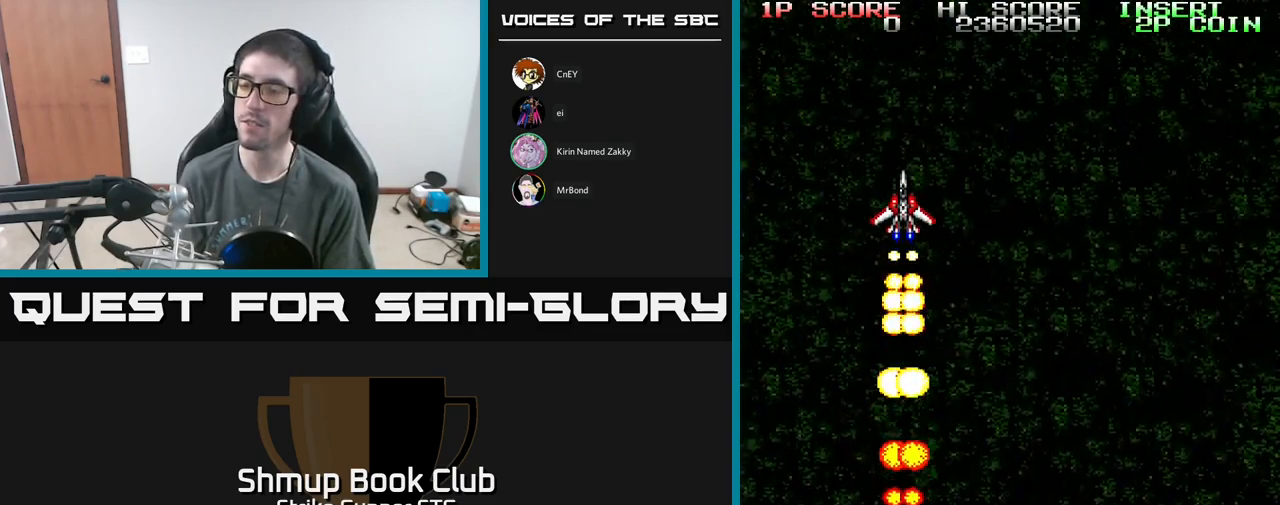
{"buttons": [], "left_stick": "center", "right_stick": "center", "events": []}
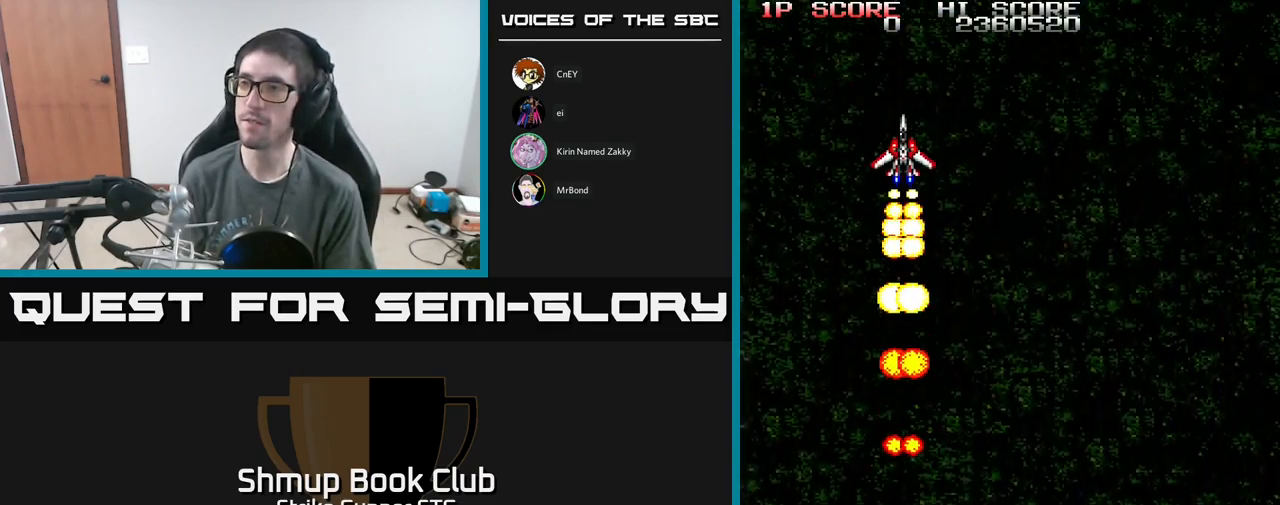
{"buttons": [], "left_stick": "center", "right_stick": "center", "events": []}
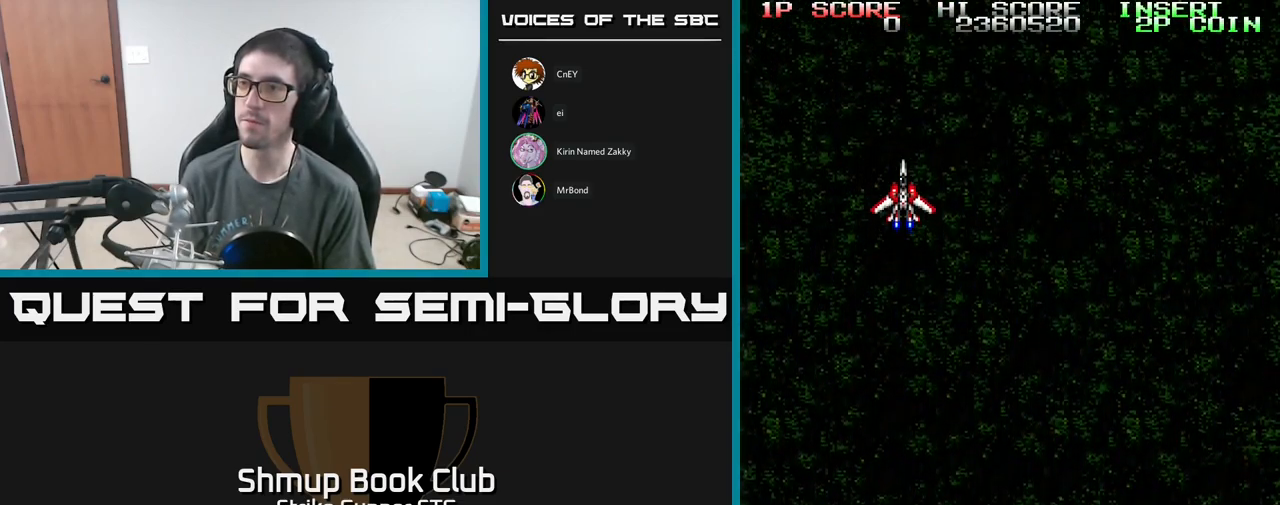
{"buttons": [], "left_stick": "center", "right_stick": "center", "events": []}
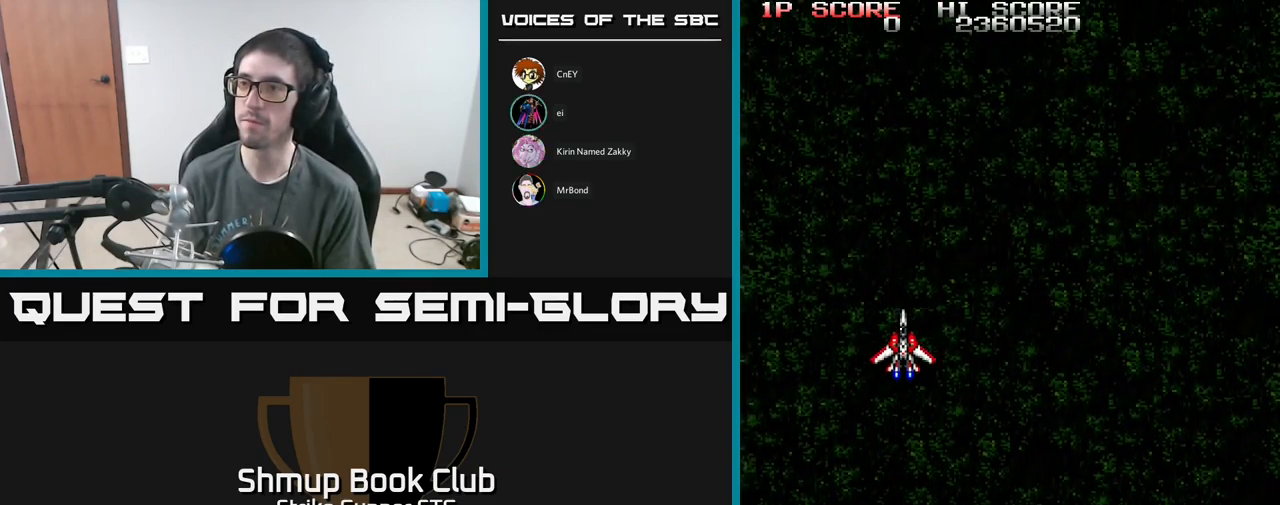
{"buttons": ["DPAD_UP"], "left_stick": "center", "right_stick": "center", "events": [[83, "DPAD_UP", "down"]]}
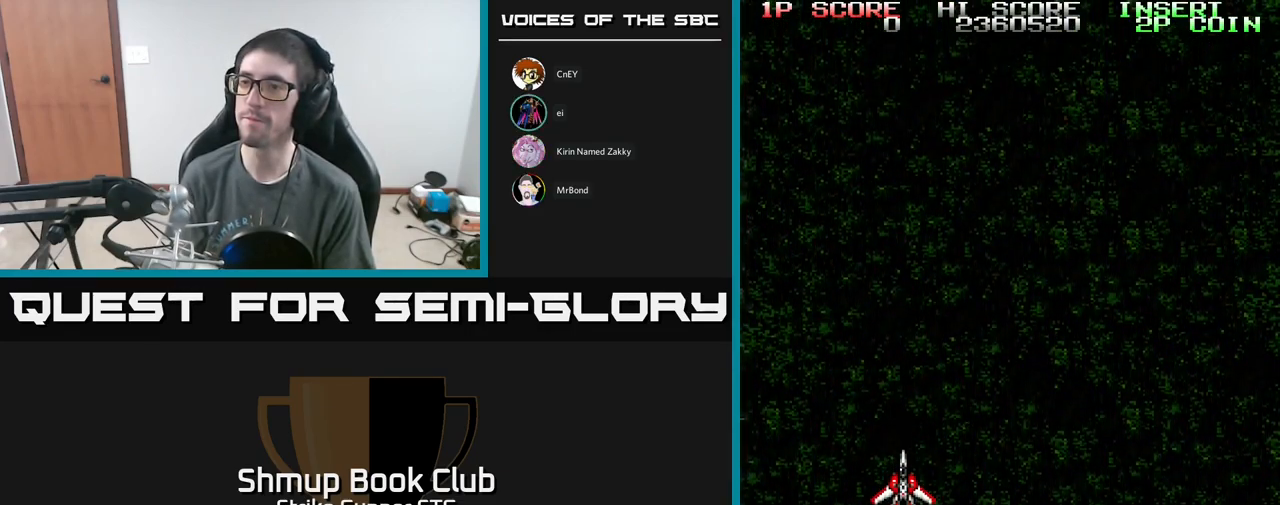
{"buttons": ["DPAD_UP"], "left_stick": "center", "right_stick": "center", "events": []}
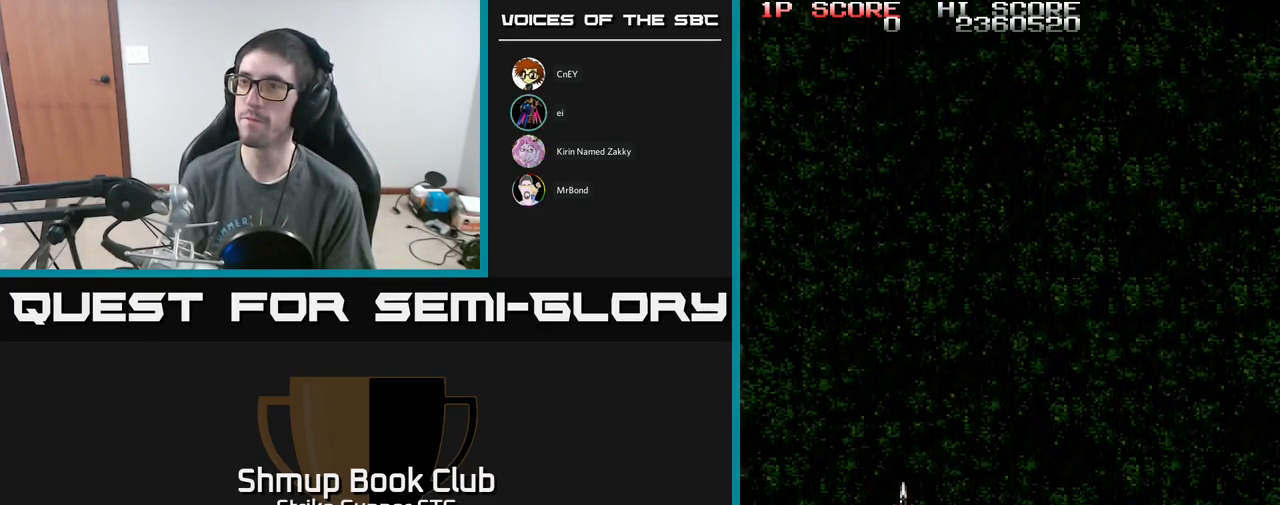
{"buttons": ["A", "DPAD_UP"], "left_stick": "center", "right_stick": "center", "events": [[67, "A", "down"]]}
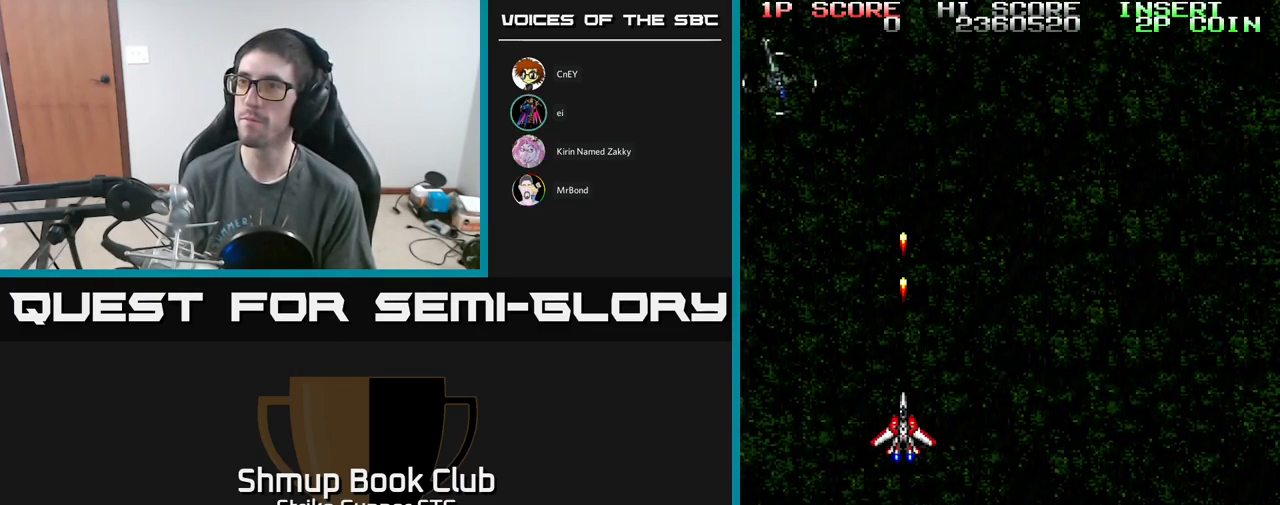
{"buttons": ["A", "DPAD_DOWN"], "left_stick": "center", "right_stick": "center", "events": [[250, "DPAD_UP", "up"], [383, "DPAD_DOWN", "down"]]}
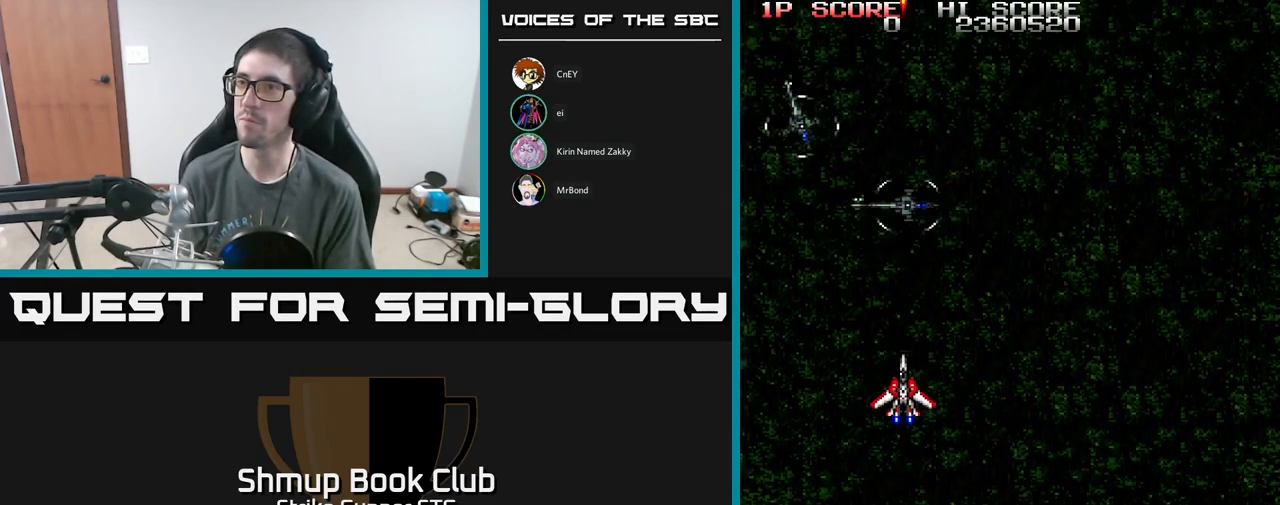
{"buttons": ["A"], "left_stick": "center", "right_stick": "center", "events": [[50, "DPAD_DOWN", "up"]]}
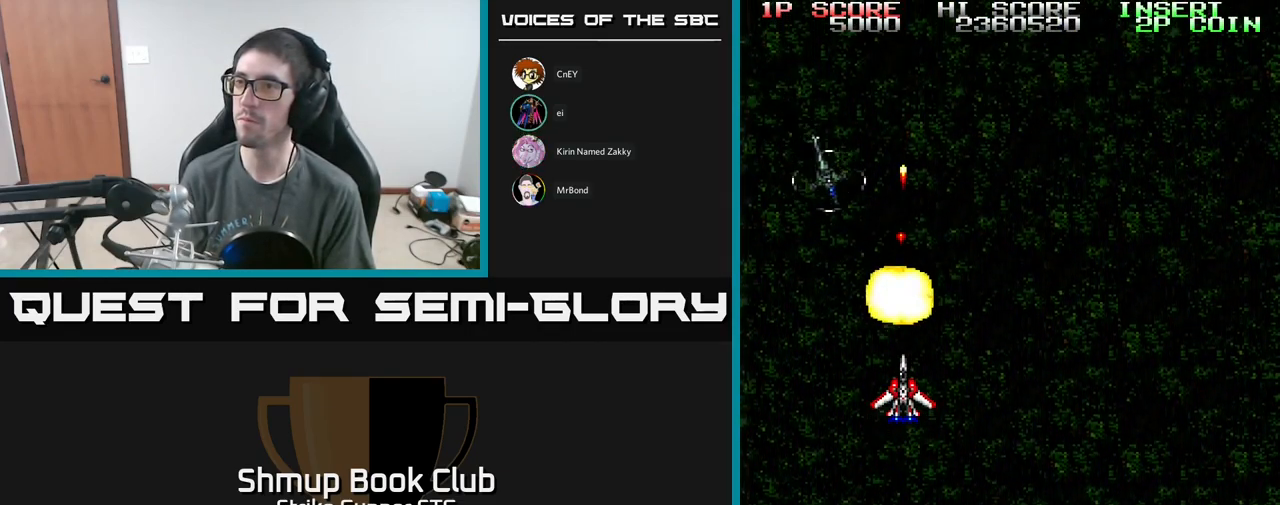
{"buttons": ["A"], "left_stick": "center", "right_stick": "center", "events": [[50, "DPAD_LEFT", "down"], [167, "DPAD_UP", "down"], [183, "DPAD_LEFT", "up"], [250, "DPAD_UP", "up"]]}
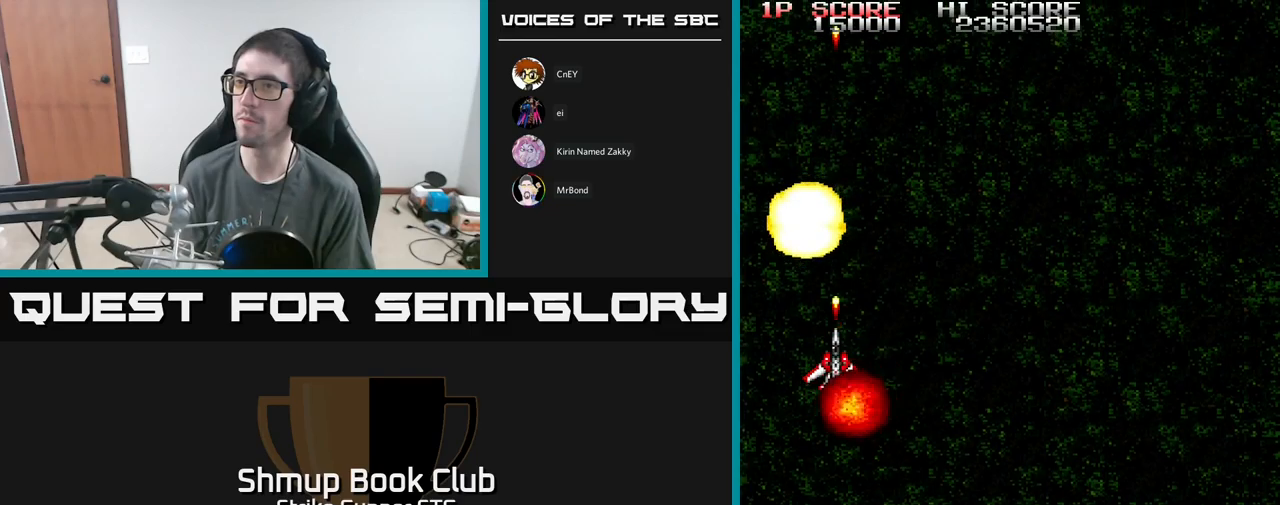
{"buttons": ["A", "DPAD_RIGHT"], "left_stick": "center", "right_stick": "center", "events": [[200, "DPAD_RIGHT", "down"], [317, "DPAD_UP", "down"], [417, "DPAD_UP", "up"]]}
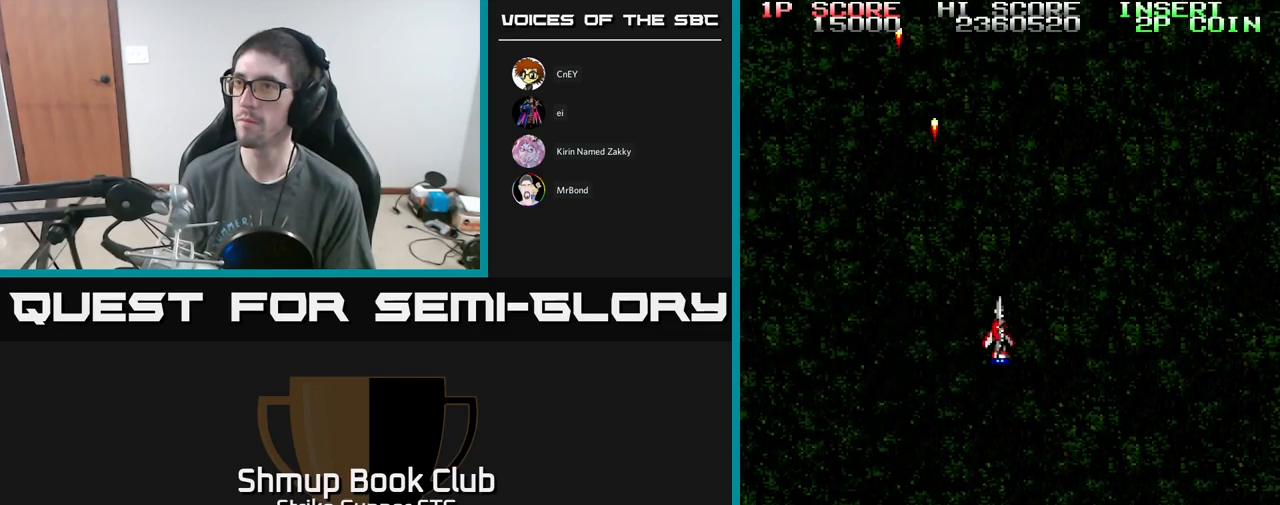
{"buttons": ["A", "DPAD_LEFT"], "left_stick": "center", "right_stick": "center", "events": [[350, "DPAD_DOWN", "down"], [350, "DPAD_RIGHT", "up"], [450, "DPAD_DOWN", "up"], [450, "DPAD_LEFT", "down"]]}
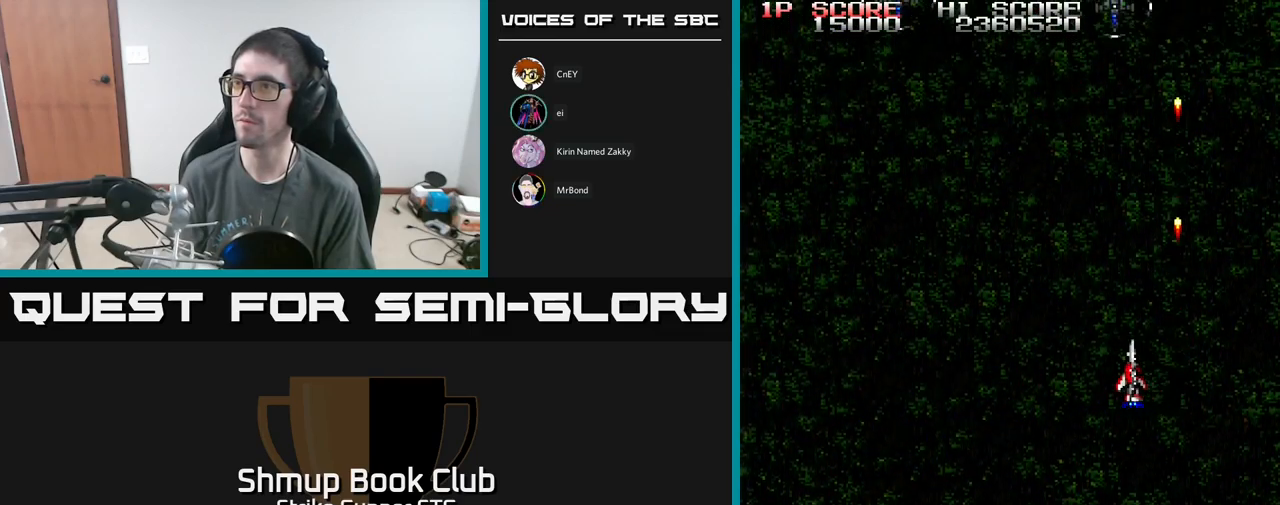
{"buttons": ["A"], "left_stick": "center", "right_stick": "center", "events": [[500, "DPAD_LEFT", "up"]]}
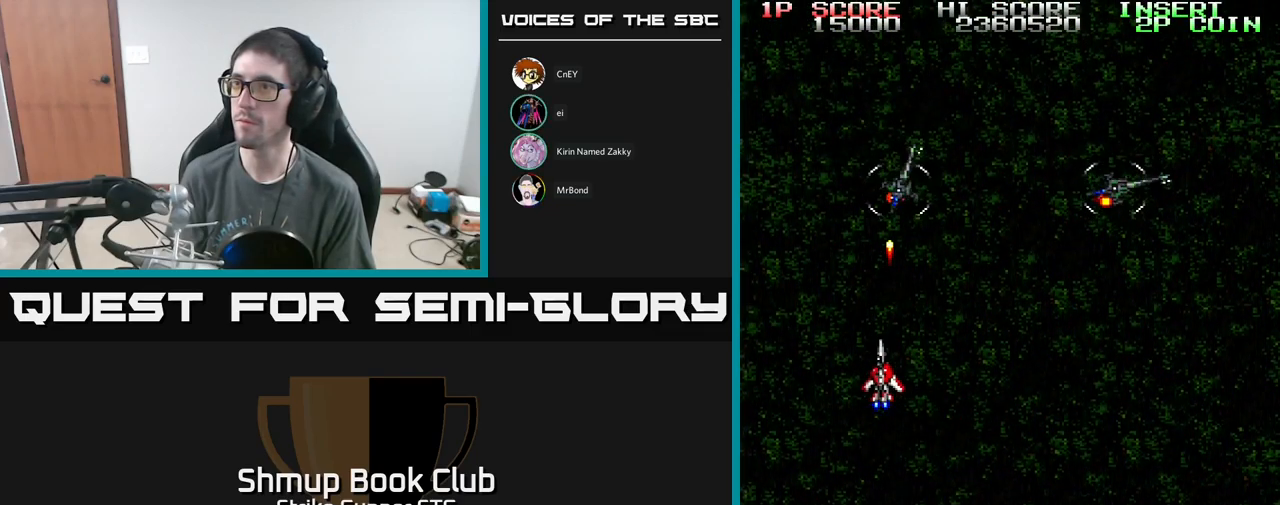
{"buttons": ["A", "DPAD_RIGHT"], "left_stick": "center", "right_stick": "center", "events": [[17, "DPAD_RIGHT", "down"], [167, "DPAD_DOWN", "down"], [267, "DPAD_DOWN", "up"]]}
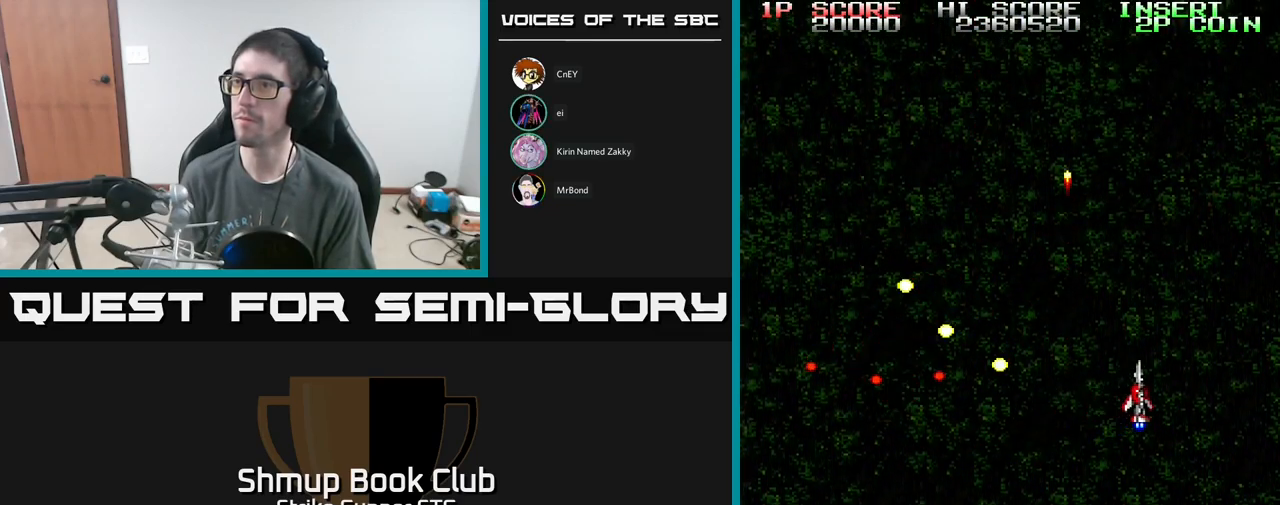
{"buttons": ["A", "DPAD_LEFT"], "left_stick": "center", "right_stick": "center", "events": [[167, "DPAD_UP", "down"], [183, "DPAD_RIGHT", "up"], [267, "DPAD_UP", "up"], [300, "DPAD_LEFT", "down"]]}
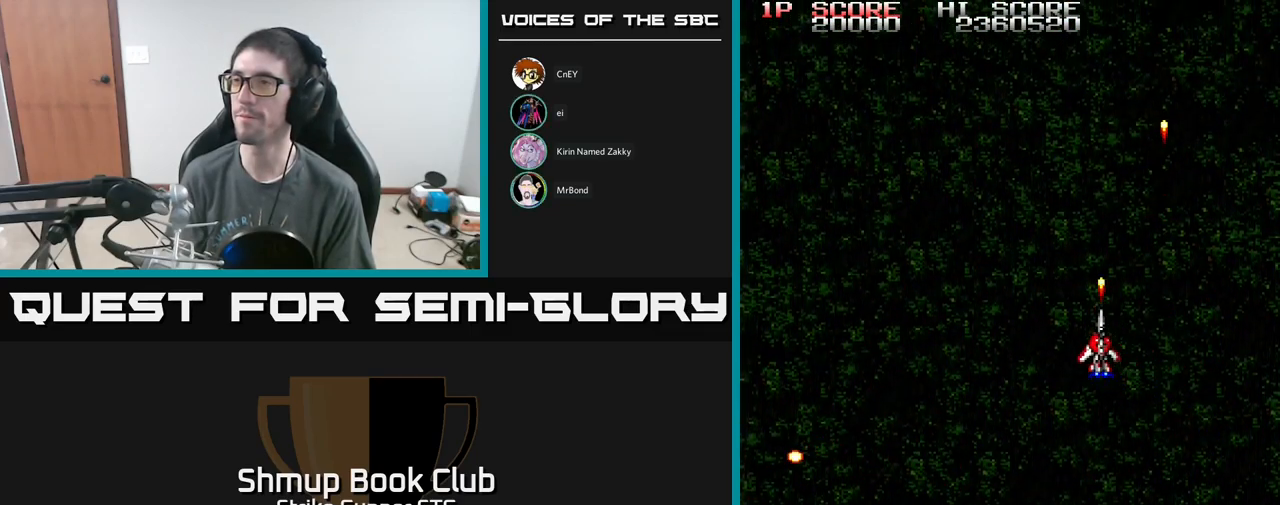
{"buttons": ["A"], "left_stick": "center", "right_stick": "center", "events": [[17, "DPAD_LEFT", "up"], [300, "DPAD_RIGHT", "down"], [367, "DPAD_RIGHT", "up"]]}
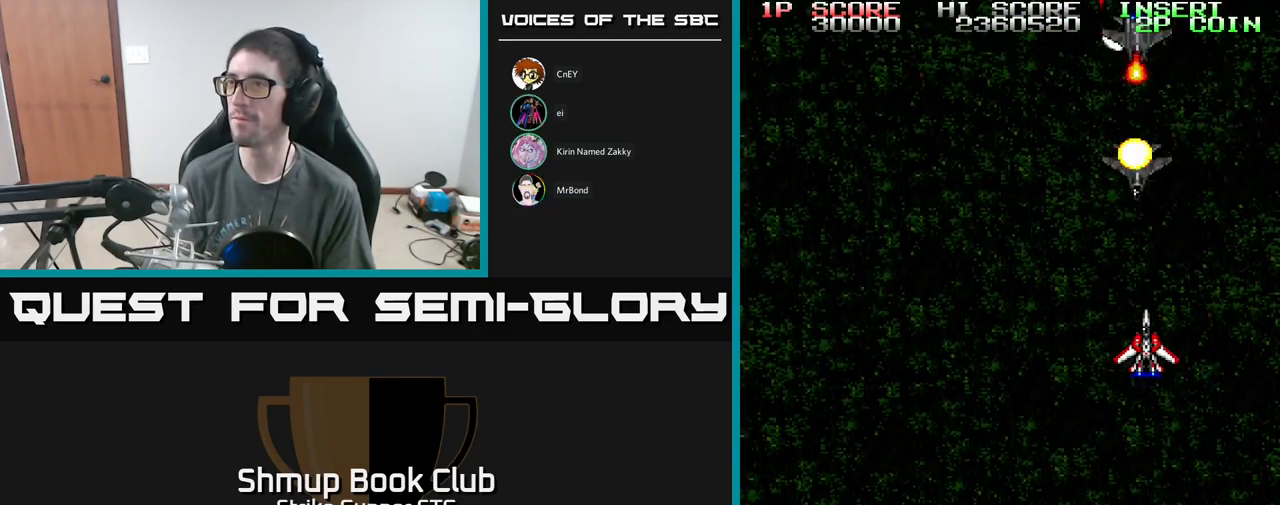
{"buttons": ["A"], "left_stick": "center", "right_stick": "center", "events": []}
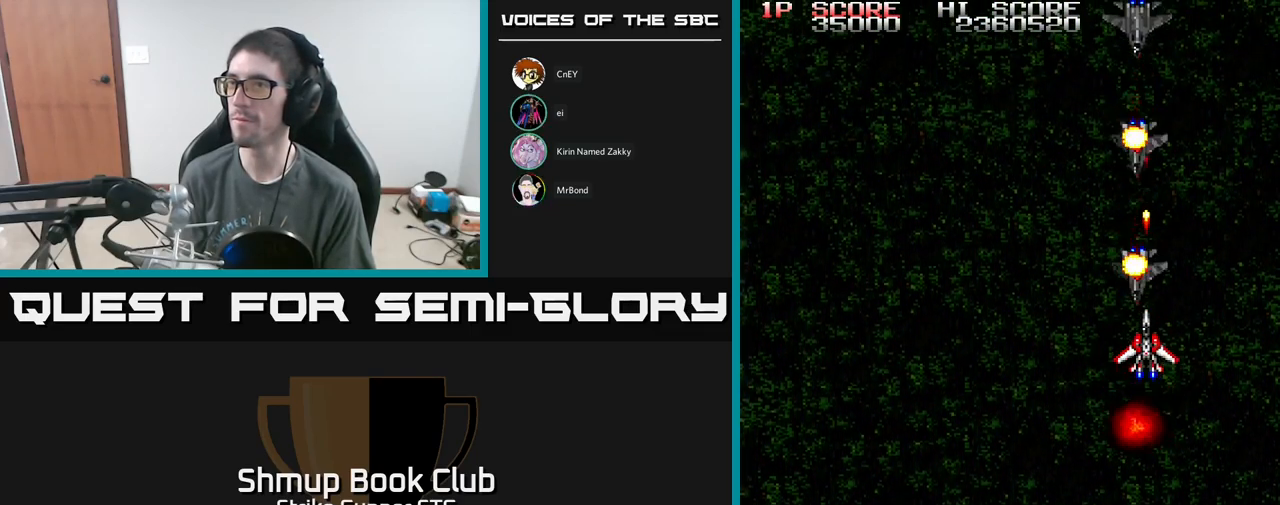
{"buttons": ["A", "DPAD_LEFT"], "left_stick": "center", "right_stick": "center", "events": [[350, "DPAD_LEFT", "down"]]}
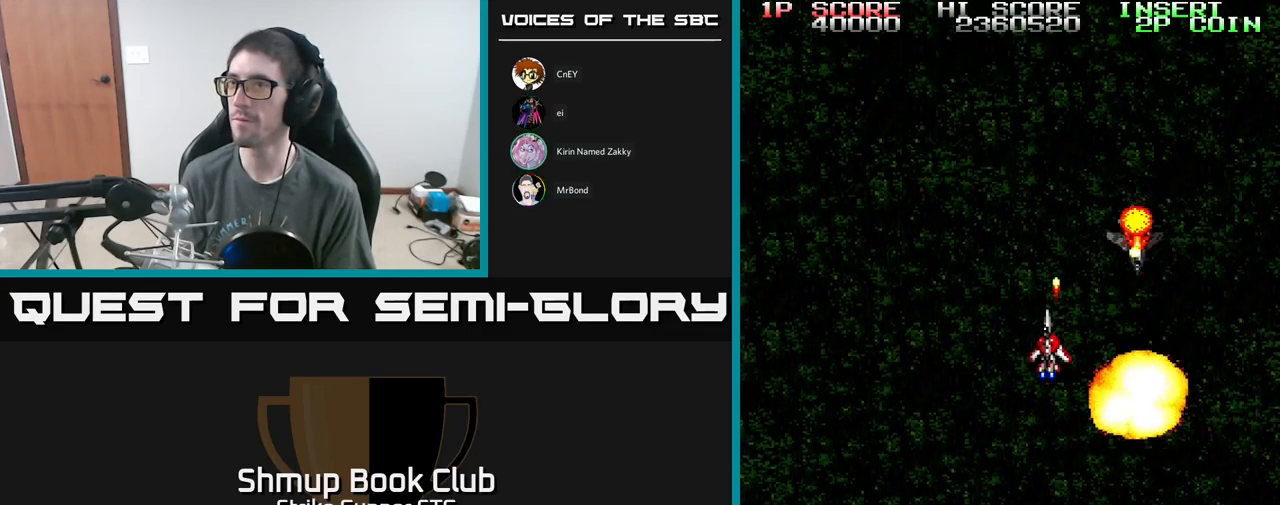
{"buttons": ["A"], "left_stick": "center", "right_stick": "center", "events": [[500, "DPAD_LEFT", "up"]]}
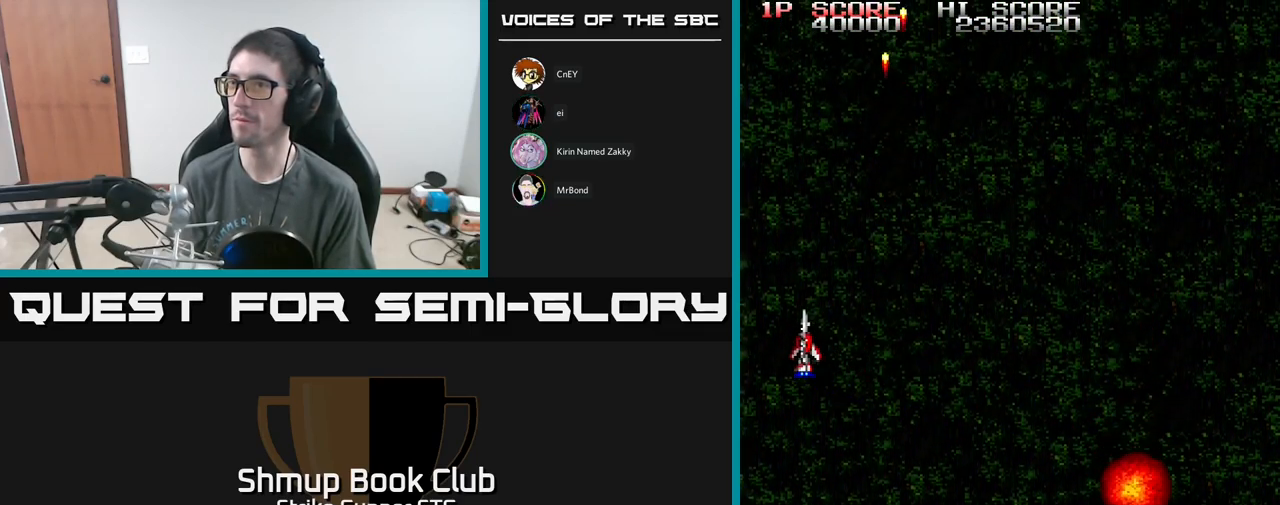
{"buttons": ["A"], "left_stick": "center", "right_stick": "center", "events": [[50, "DPAD_RIGHT", "down"], [150, "DPAD_RIGHT", "up"]]}
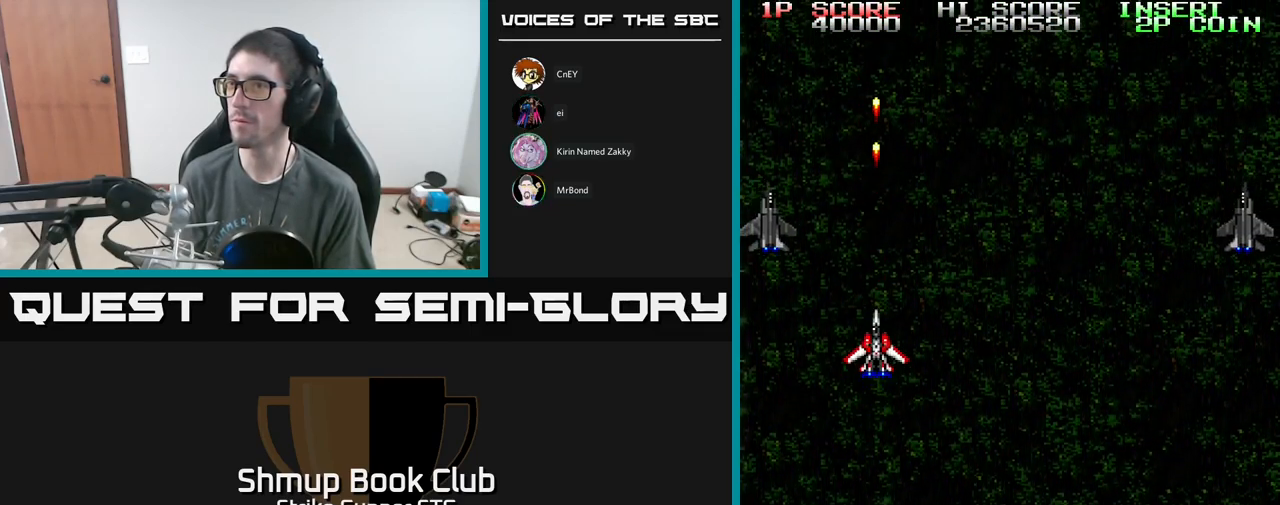
{"buttons": ["DPAD_RIGHT"], "left_stick": "center", "right_stick": "center", "events": [[134, "DPAD_LEFT", "down"], [217, "DPAD_LEFT", "up"], [234, "DPAD_RIGHT", "down"], [234, "DPAD_UP", "down"], [350, "DPAD_UP", "up"], [417, "A", "up"]]}
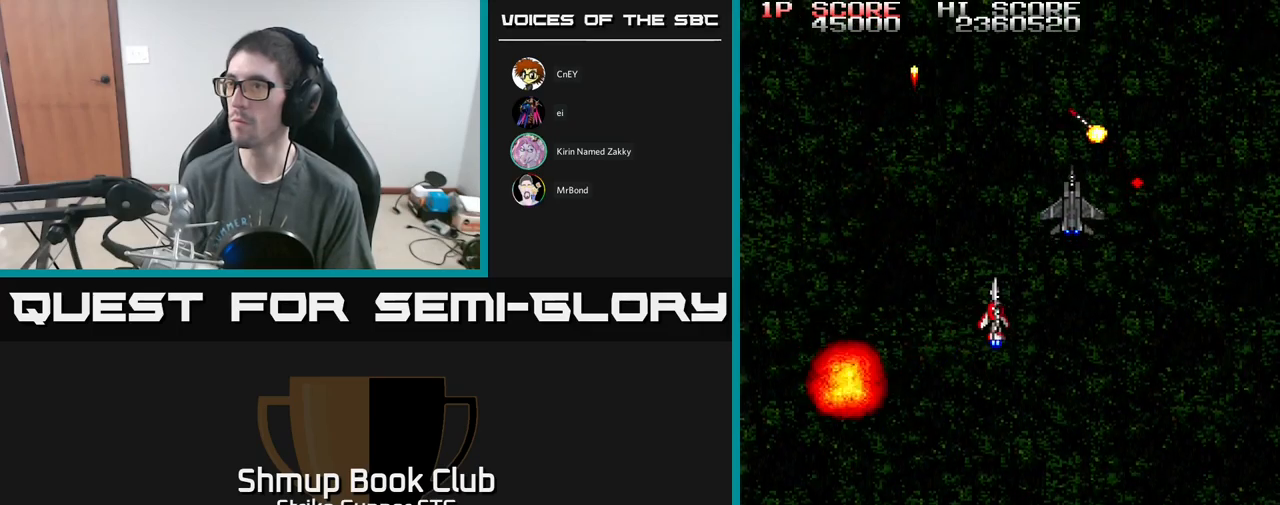
{"buttons": ["A", "DPAD_UP", "DPAD_RIGHT"], "left_stick": "center", "right_stick": "center", "events": [[234, "A", "down"], [384, "DPAD_UP", "down"]]}
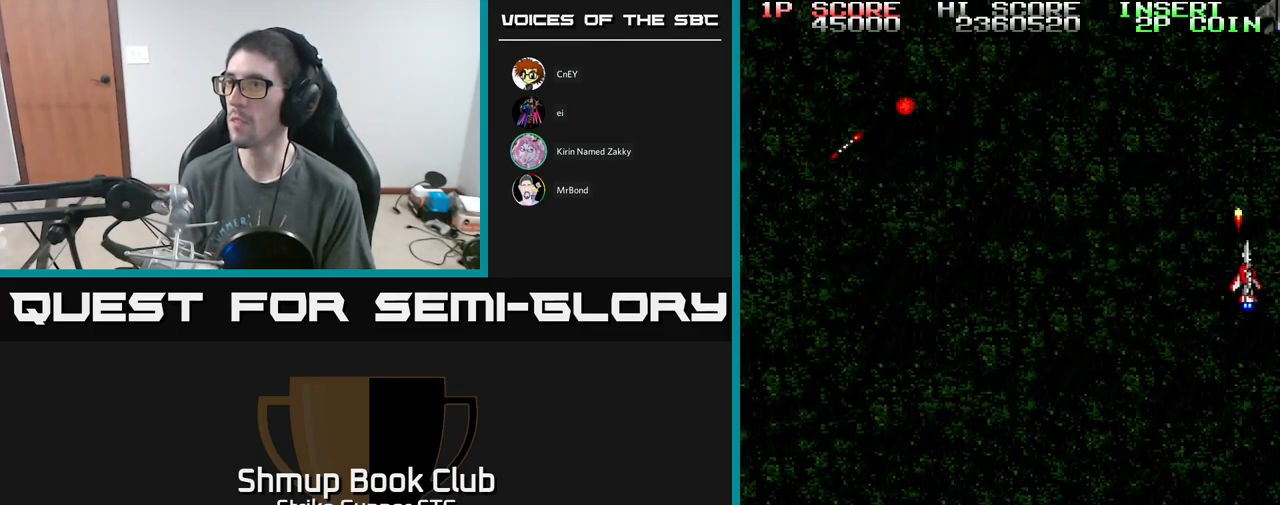
{"buttons": ["DPAD_UP", "DPAD_LEFT"], "left_stick": "center", "right_stick": "center", "events": [[17, "DPAD_UP", "up"], [67, "DPAD_DOWN", "down"], [67, "DPAD_RIGHT", "up"], [117, "DPAD_LEFT", "down"], [250, "DPAD_DOWN", "up"], [334, "DPAD_UP", "down"], [417, "A", "up"]]}